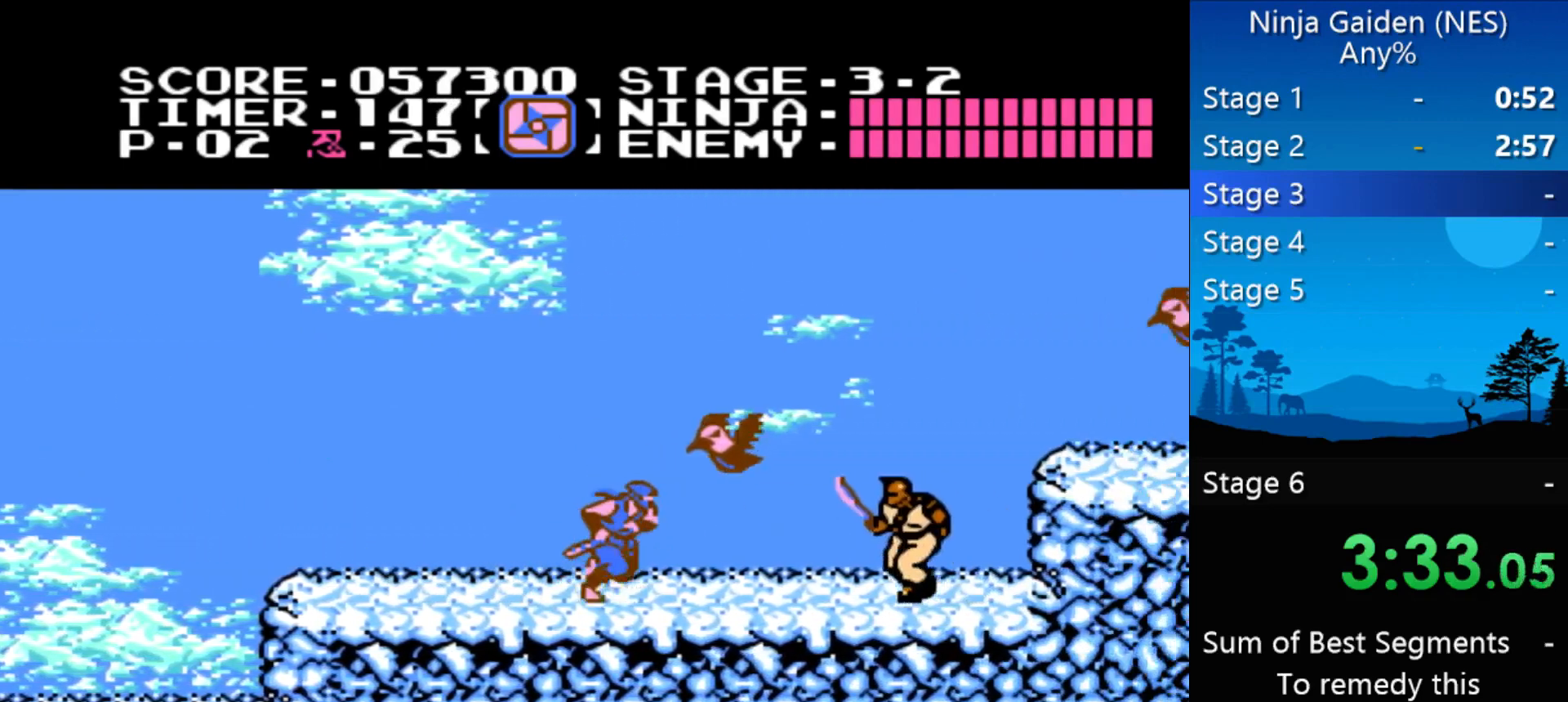
Gameplay with a controller (Nintendo layout); each line is a JSON object with the inputs held at the frame after it. "events" lists button and stick changes between this image and that frame as [ms after this image, input, new state], when the widget could be followed in between. Not read: L3 R3 X Y.
{"buttons": ["DPAD_RIGHT"], "events": [[67, "A", "down"], [133, "B", "down"], [267, "A", "up"], [333, "B", "up"]]}
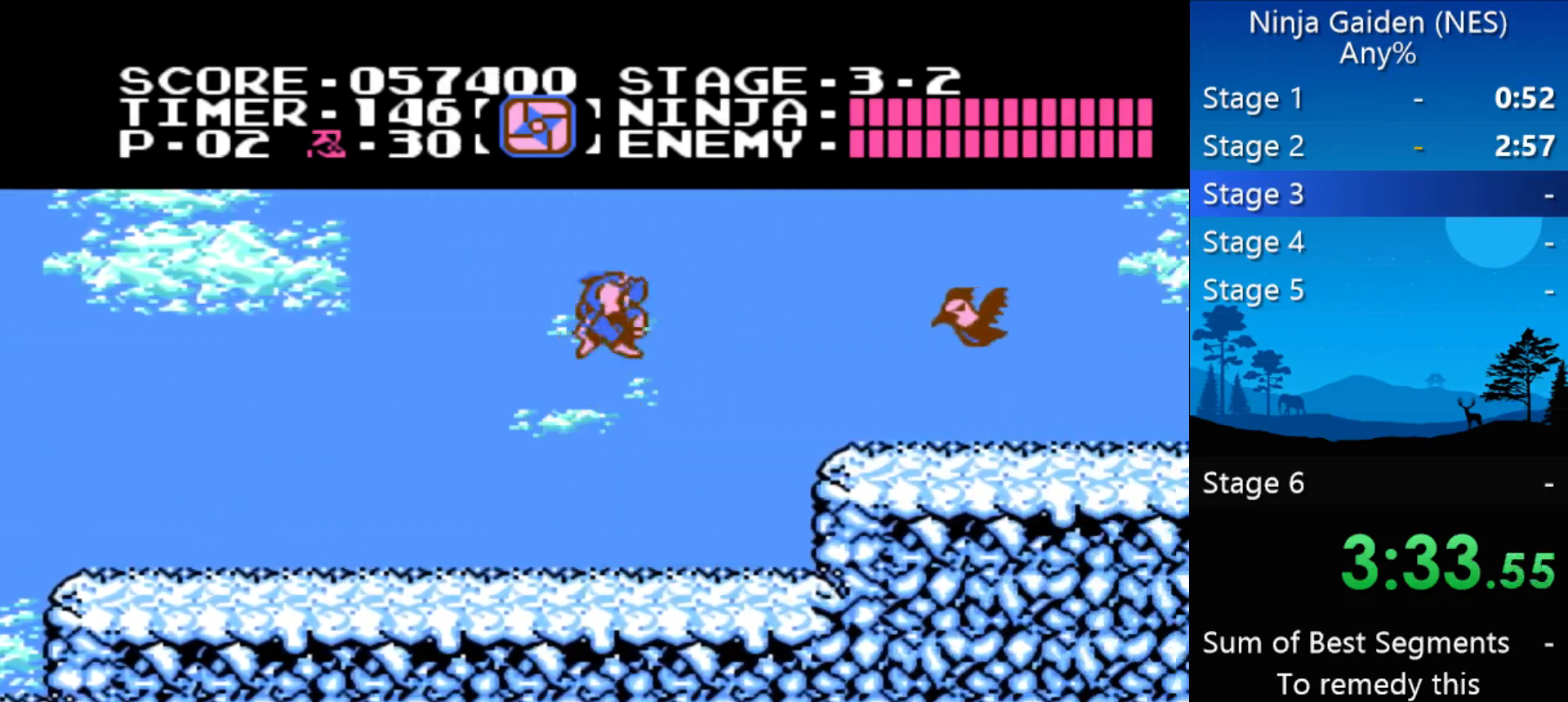
{"buttons": ["A", "DPAD_RIGHT"], "events": [[333, "A", "down"]]}
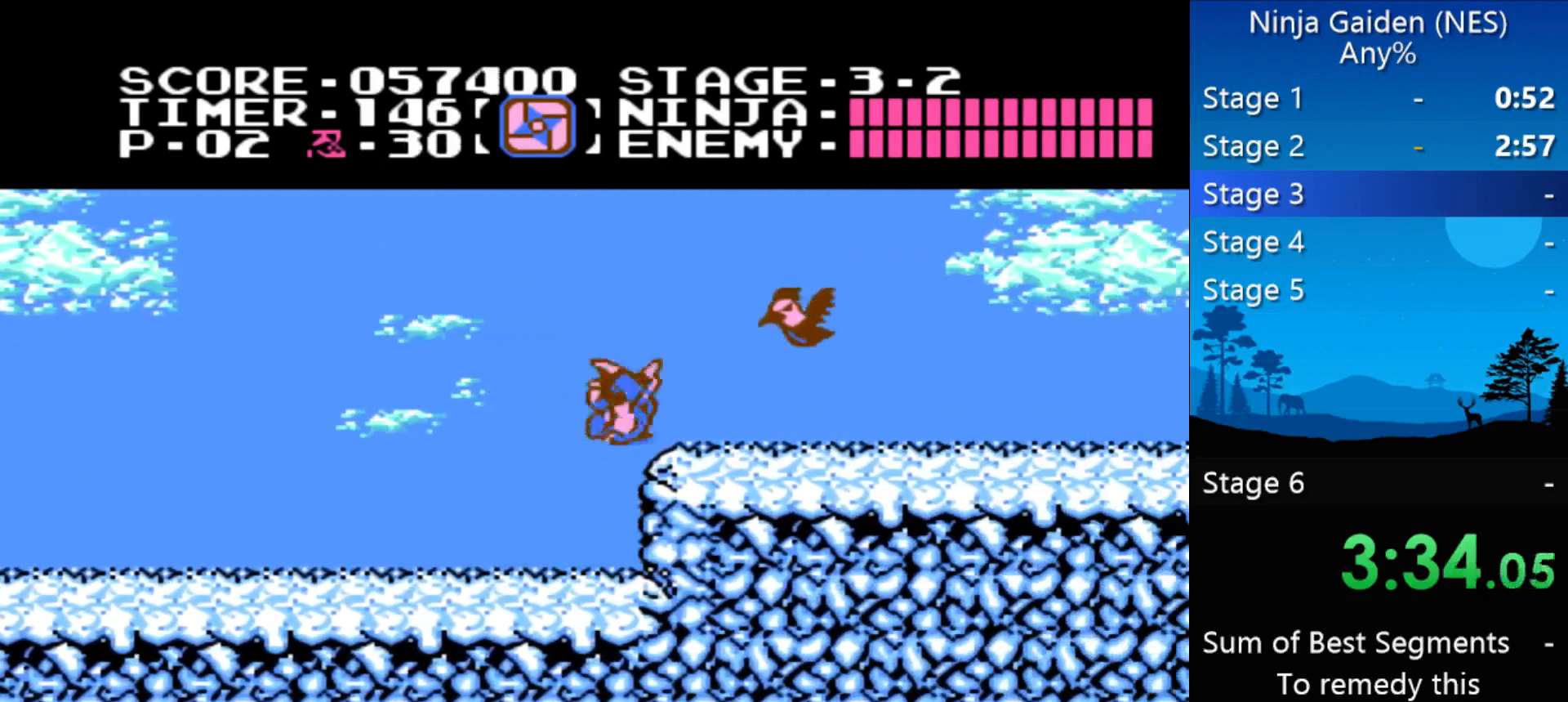
{"buttons": ["DPAD_RIGHT"], "events": [[33, "A", "up"], [100, "B", "down"], [200, "B", "up"]]}
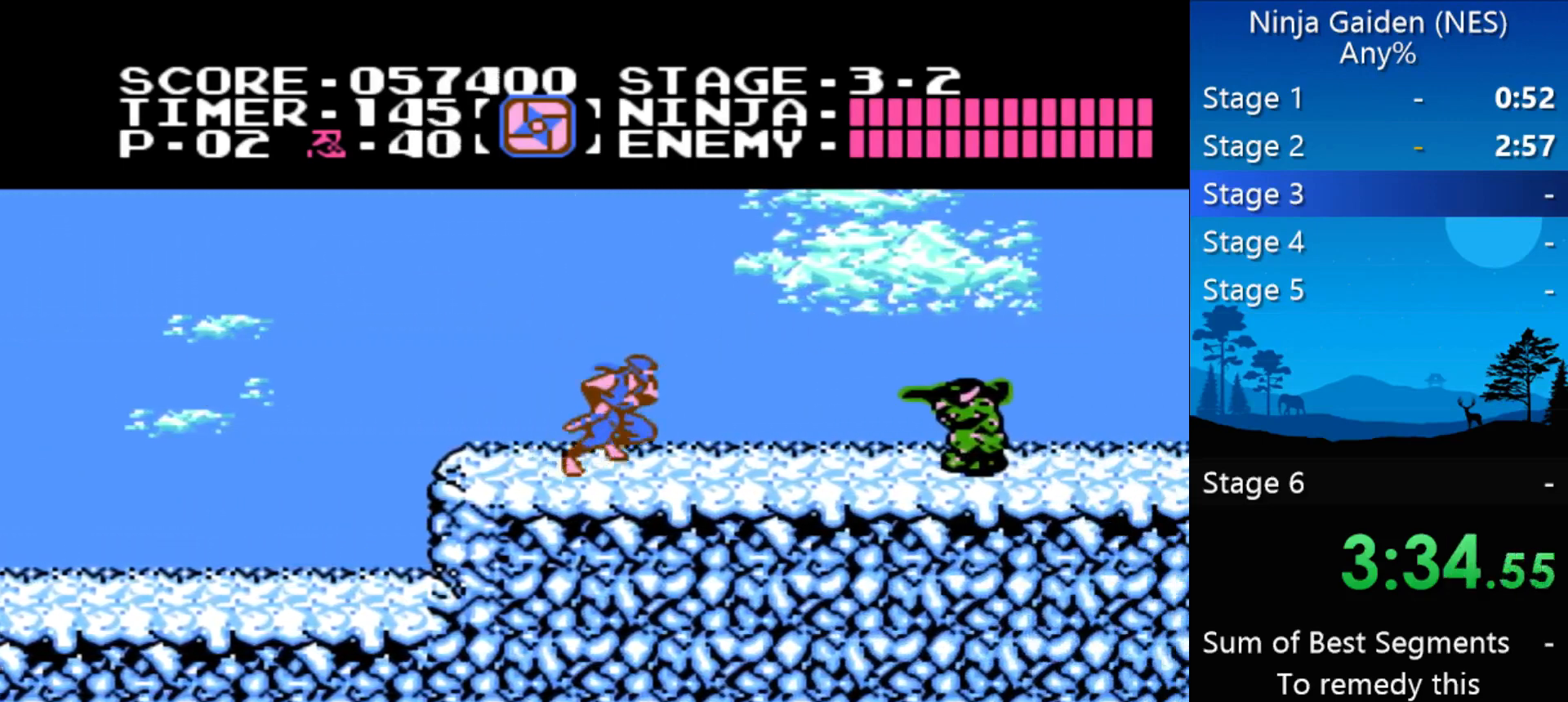
{"buttons": ["B", "DPAD_RIGHT"], "events": [[367, "A", "down"], [400, "B", "down"], [467, "A", "up"]]}
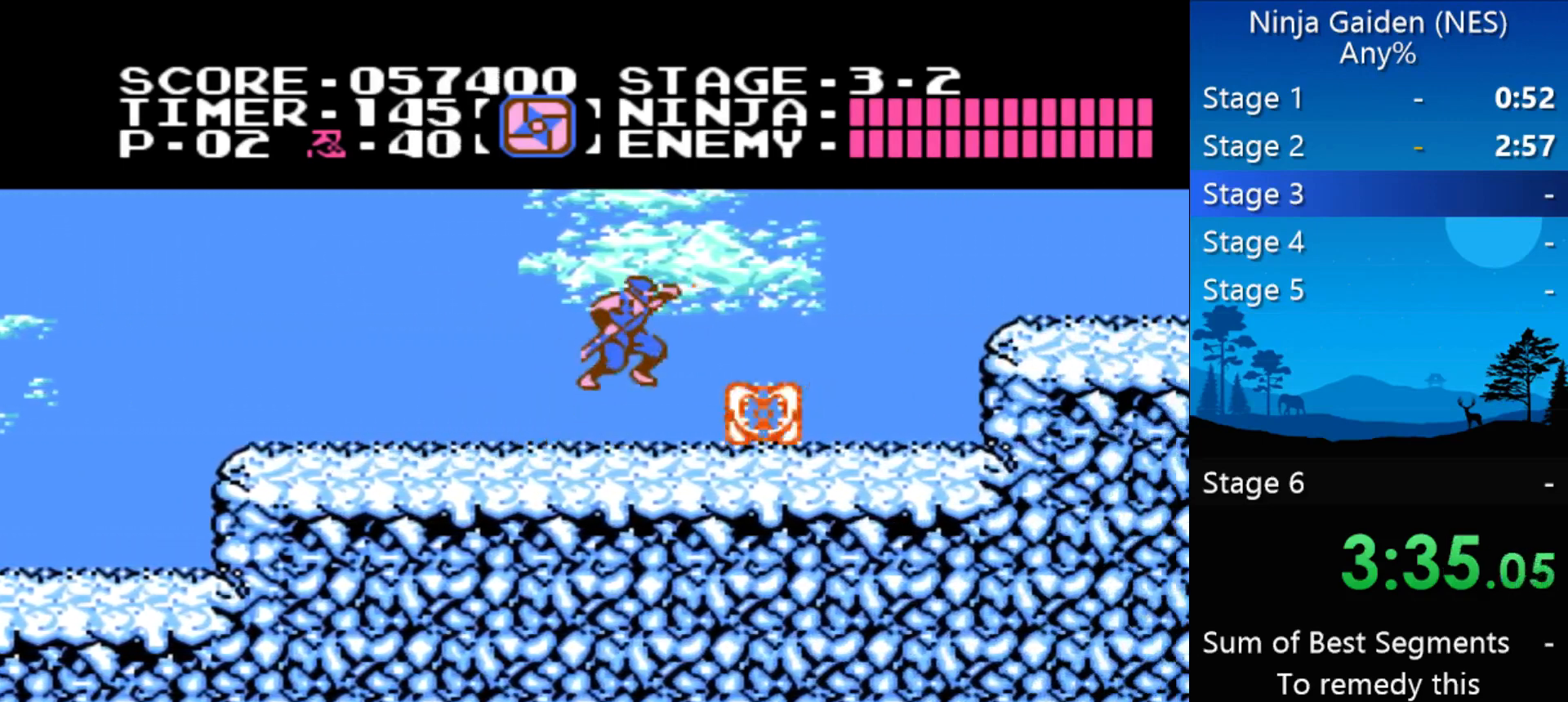
{"buttons": ["DPAD_RIGHT"], "events": [[67, "B", "up"]]}
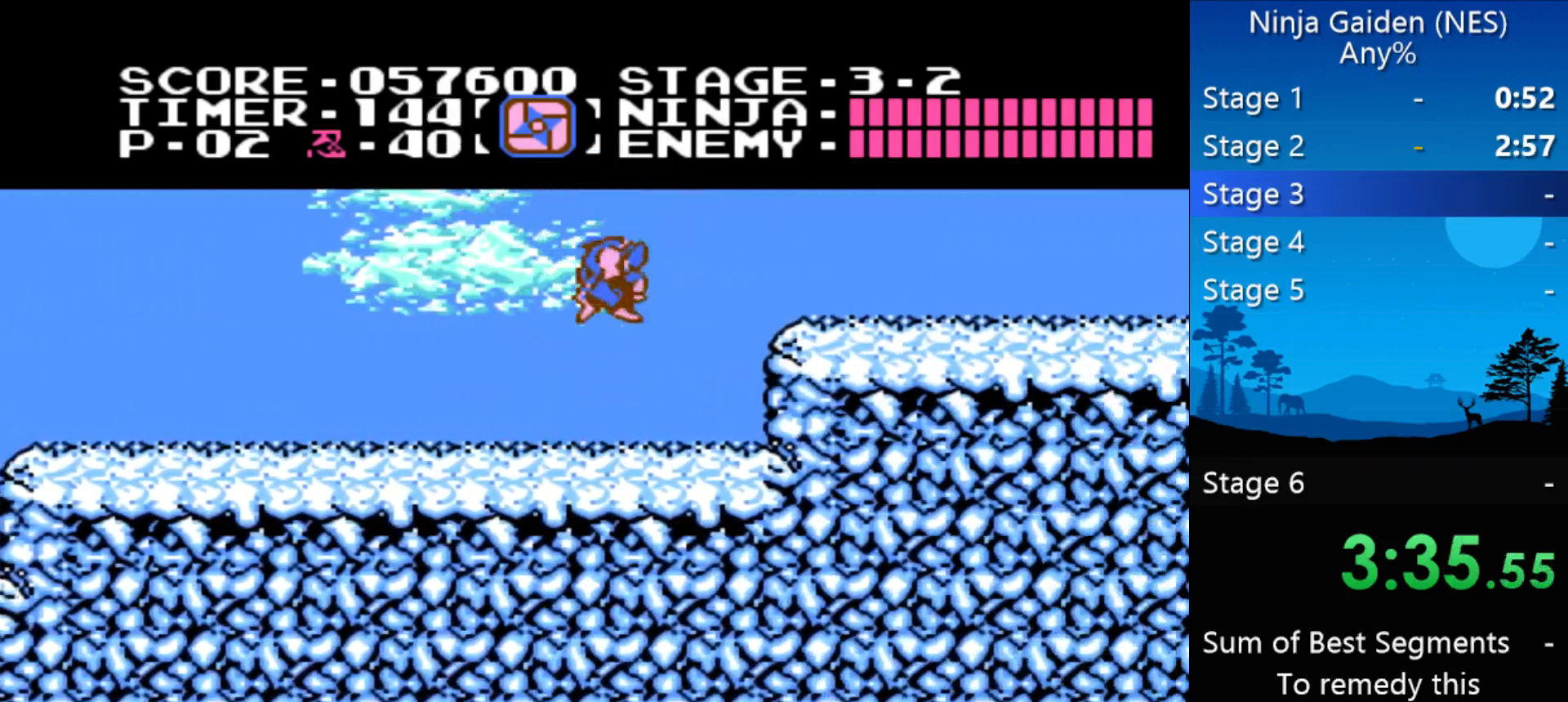
{"buttons": ["DPAD_RIGHT"], "events": [[100, "A", "down"], [267, "A", "up"]]}
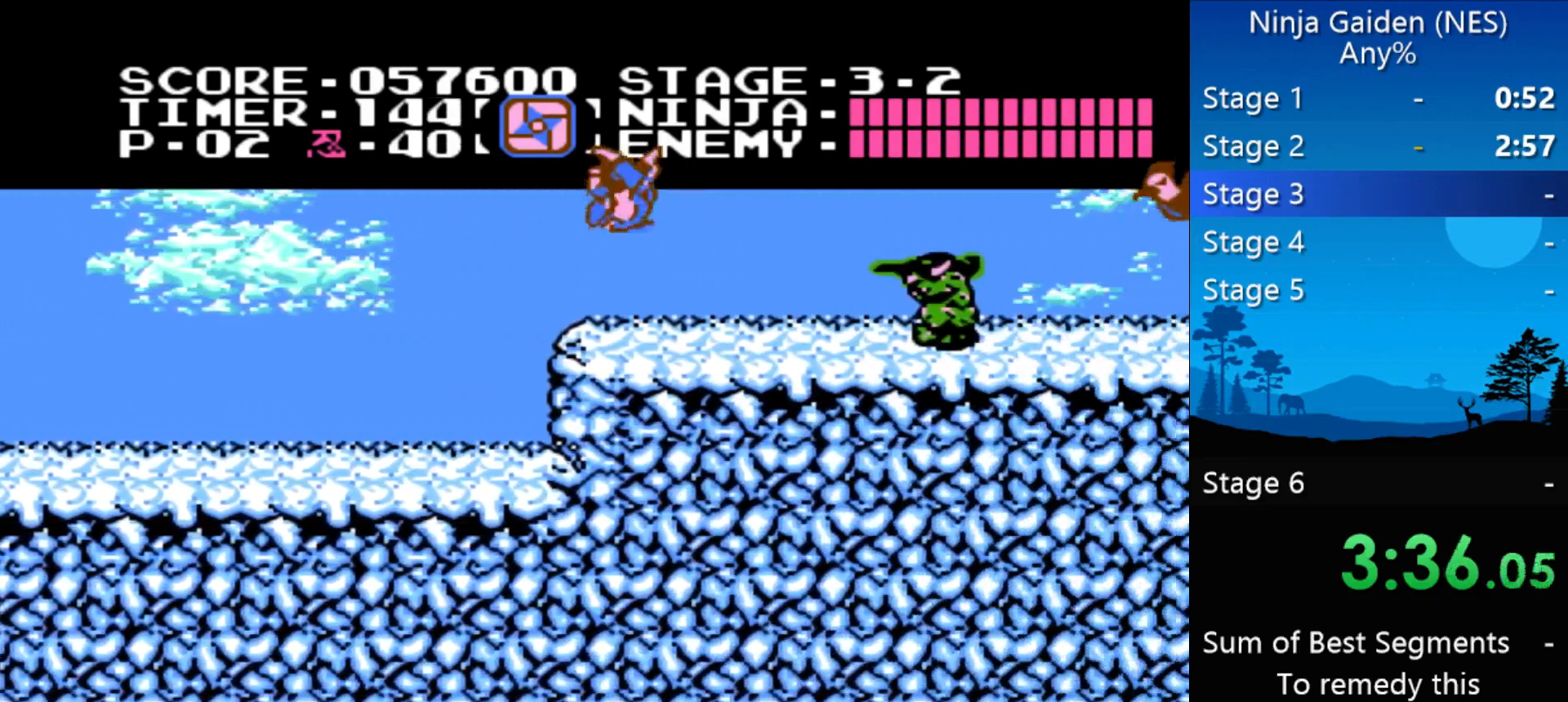
{"buttons": ["DPAD_RIGHT"], "events": [[300, "A", "down"], [367, "B", "down"], [400, "A", "up"], [500, "B", "up"]]}
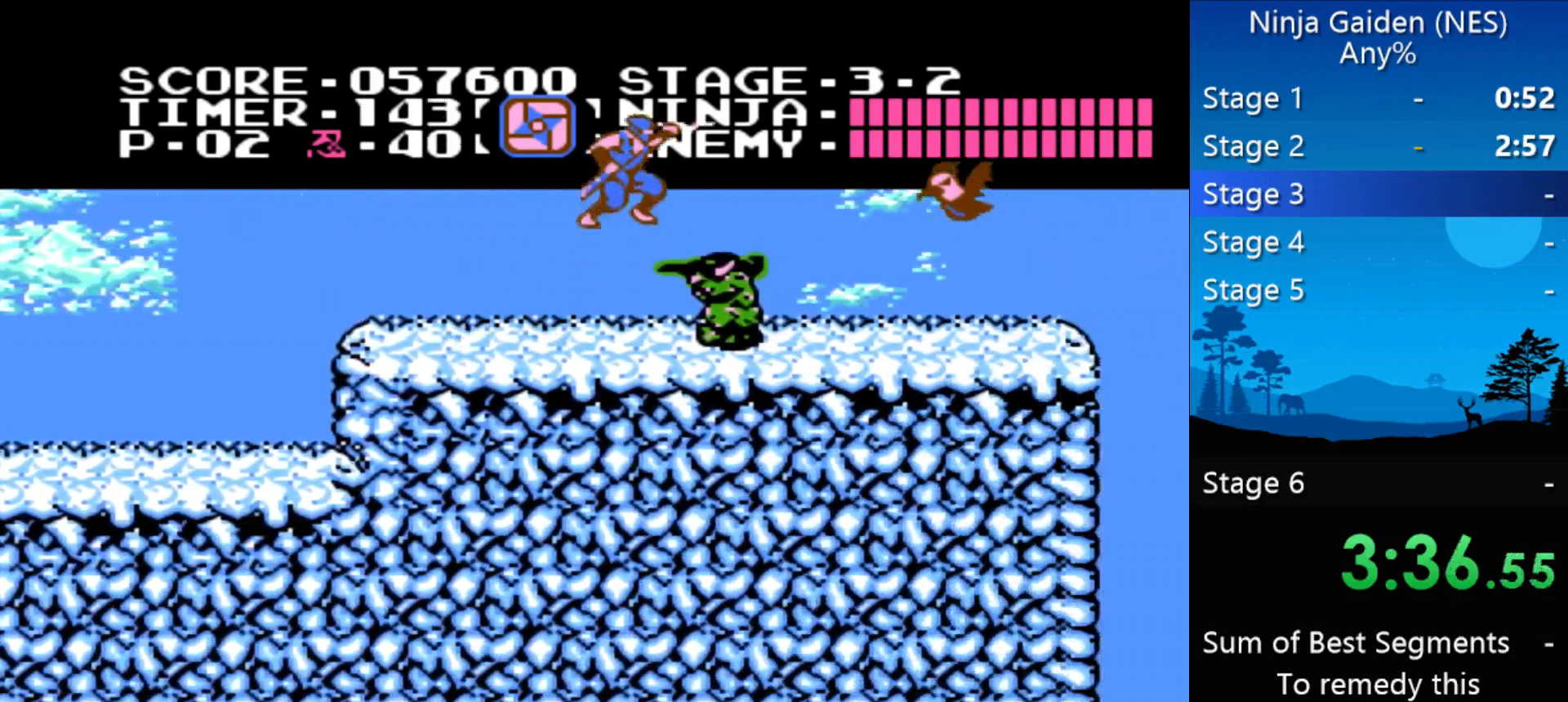
{"buttons": ["DPAD_RIGHT"], "events": [[367, "B", "down"], [467, "B", "up"]]}
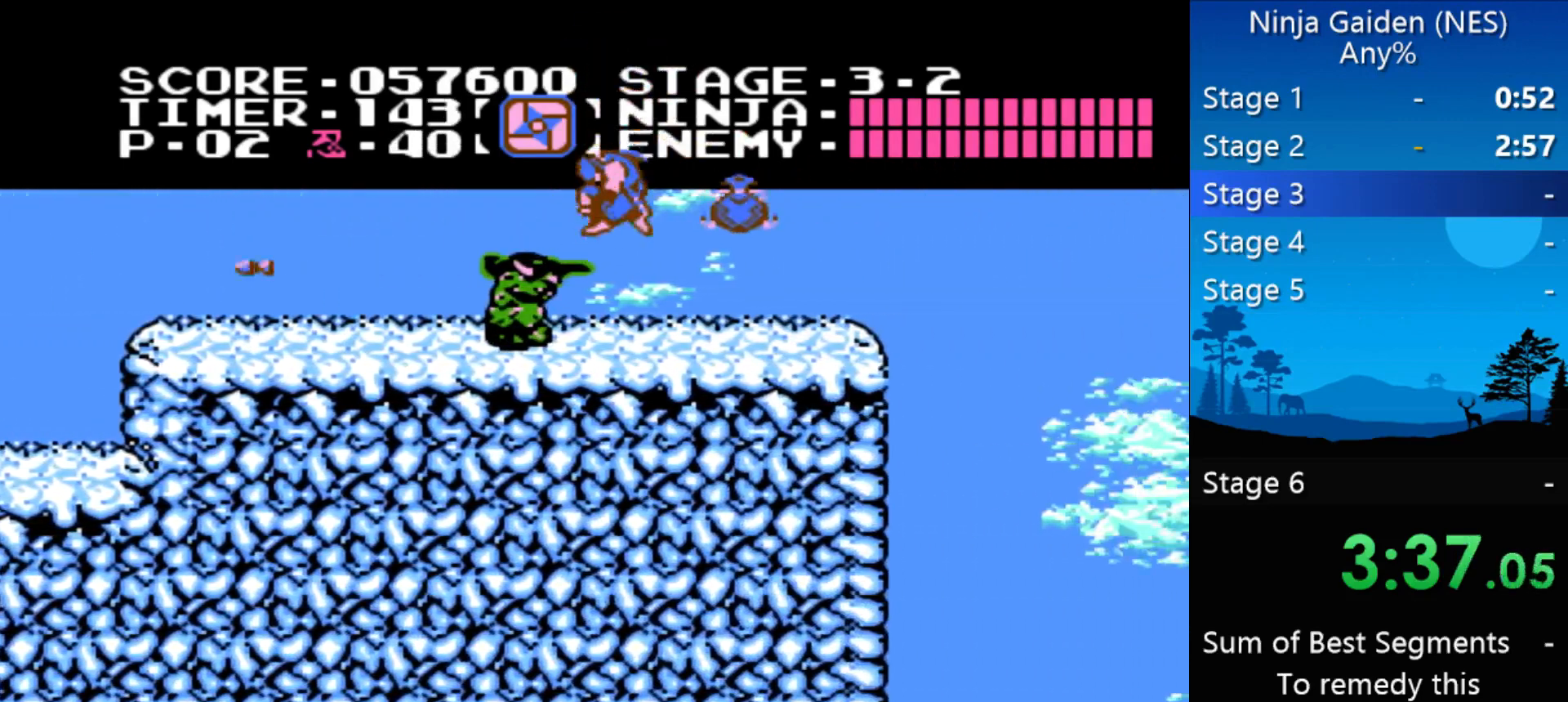
{"buttons": ["DPAD_RIGHT"], "events": []}
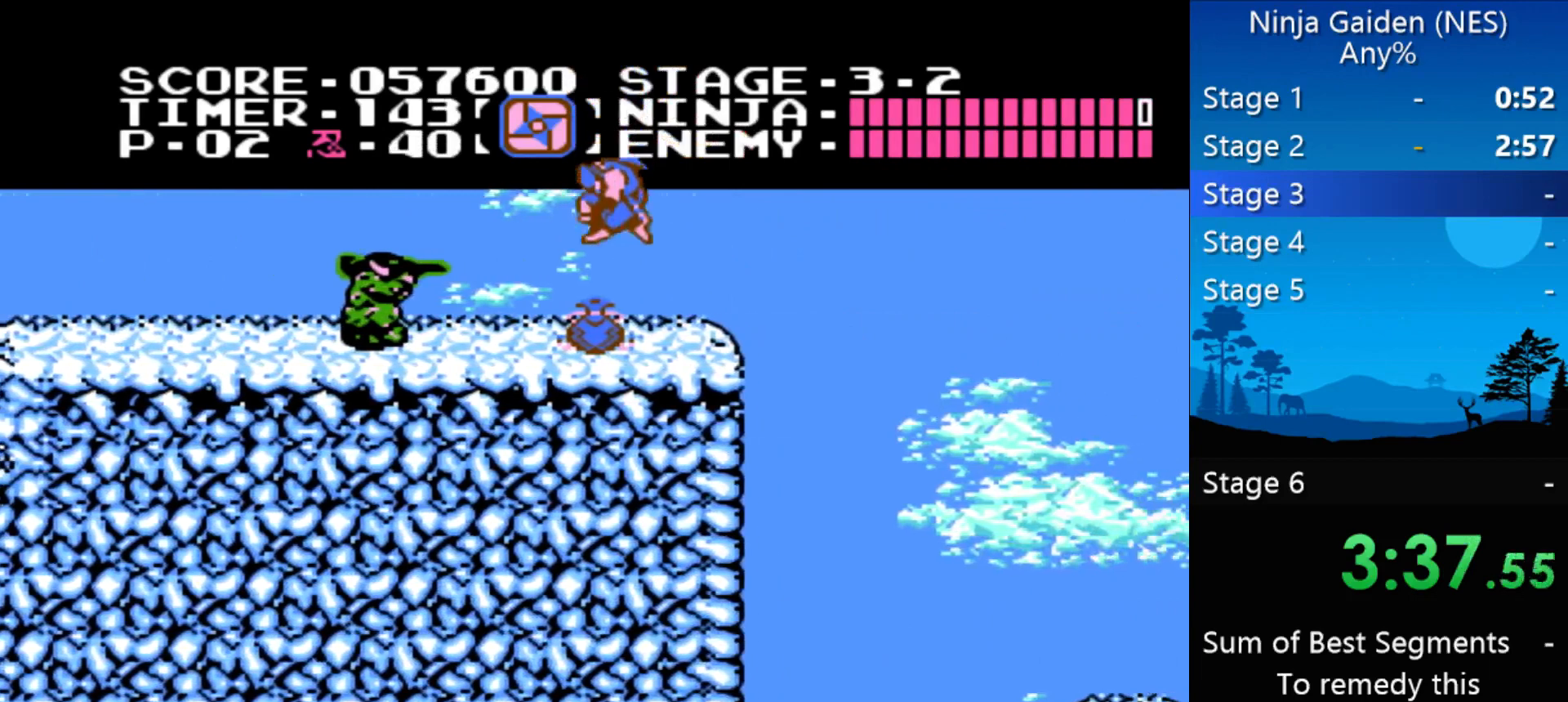
{"buttons": ["DPAD_RIGHT"], "events": [[233, "A", "down"], [367, "A", "up"]]}
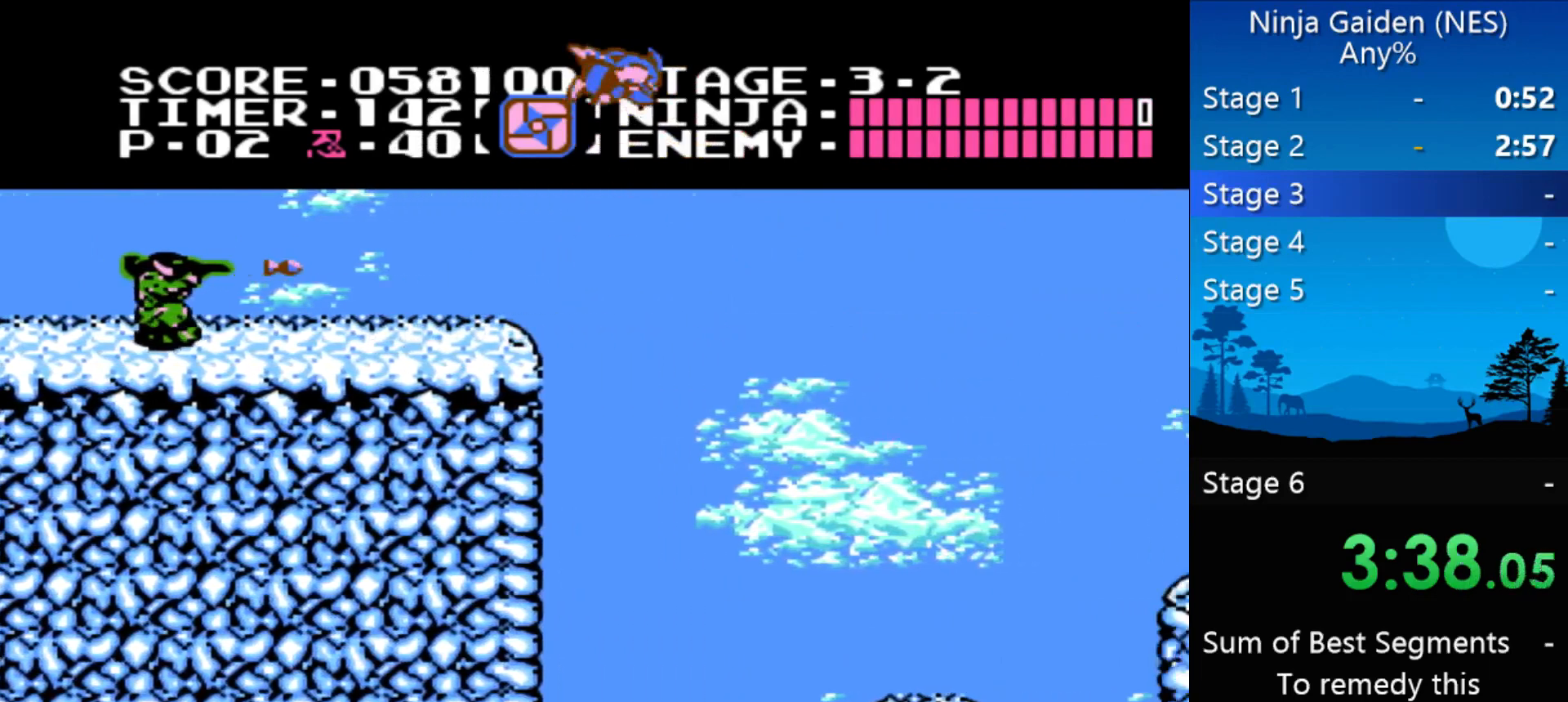
{"buttons": ["DPAD_RIGHT"], "events": []}
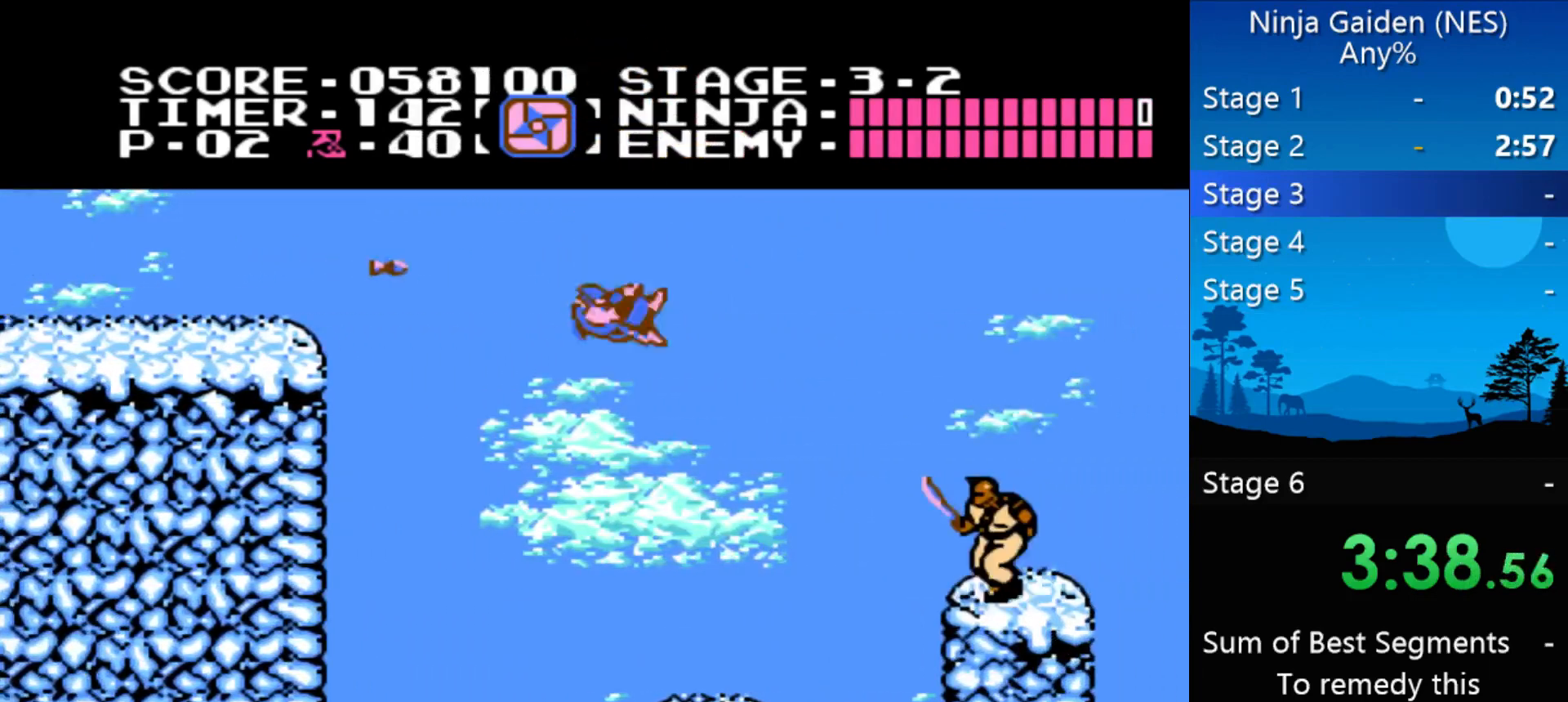
{"buttons": ["B", "DPAD_RIGHT"], "events": [[300, "A", "down"], [400, "A", "up"], [400, "B", "down"]]}
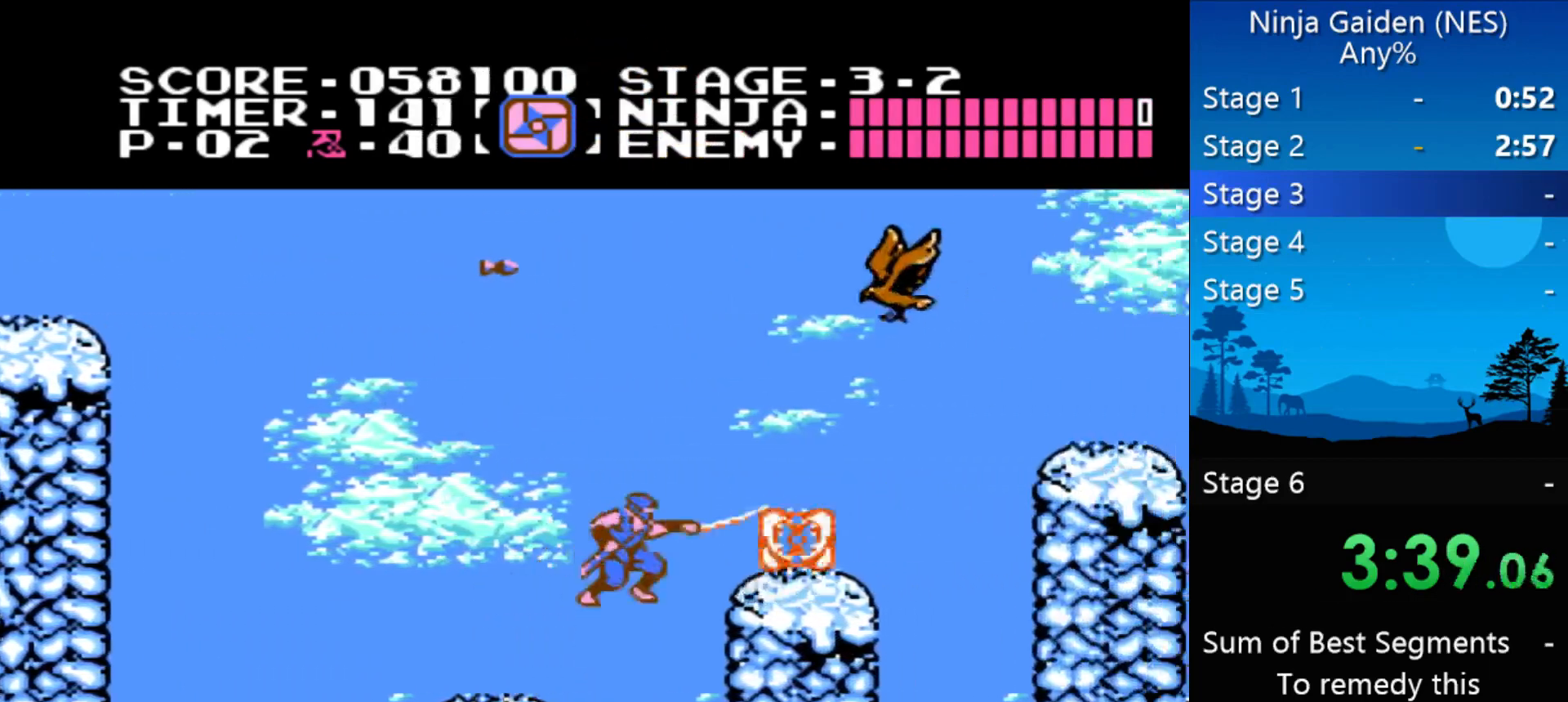
{"buttons": ["DPAD_RIGHT"], "events": [[33, "B", "up"]]}
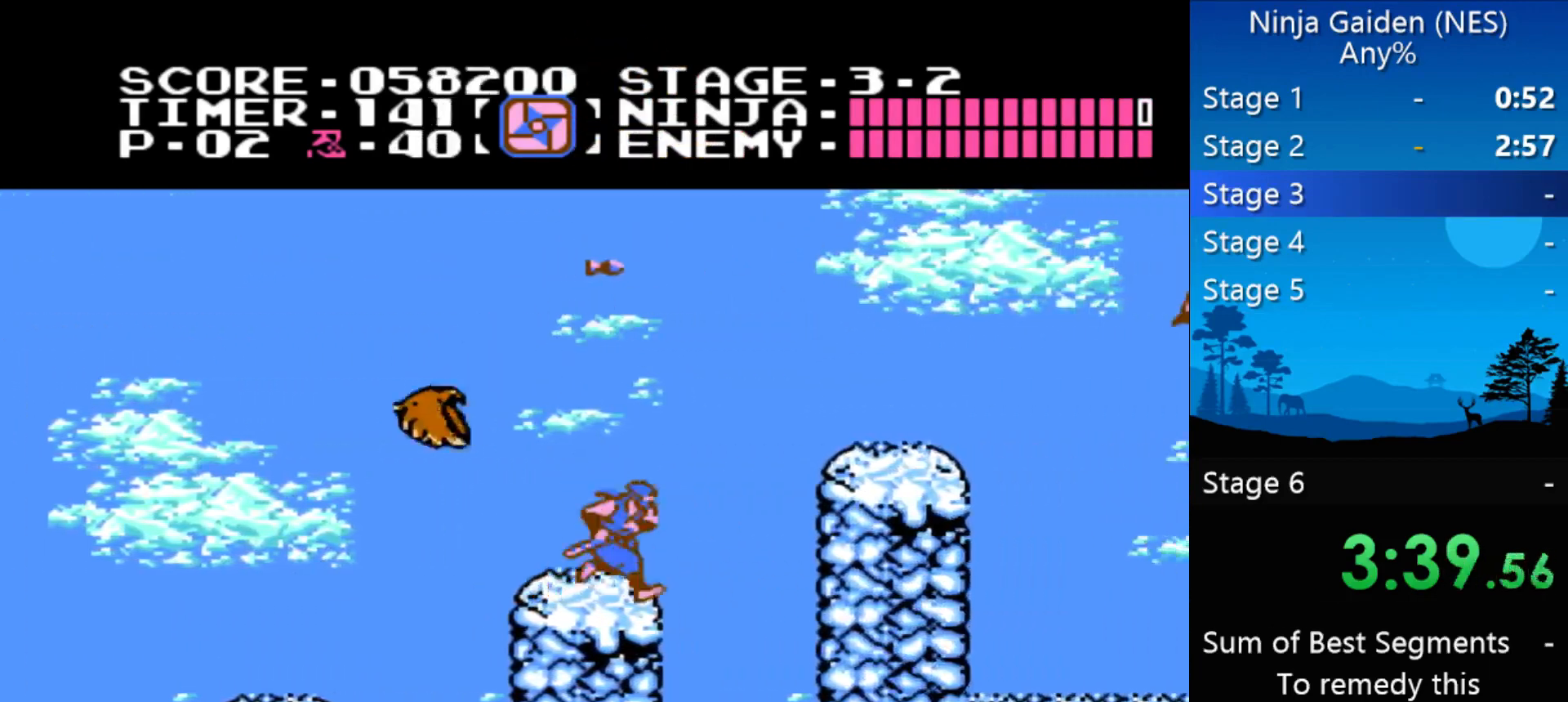
{"buttons": ["DPAD_RIGHT"], "events": [[67, "A", "down"], [133, "A", "up"], [300, "B", "down"], [367, "B", "up"]]}
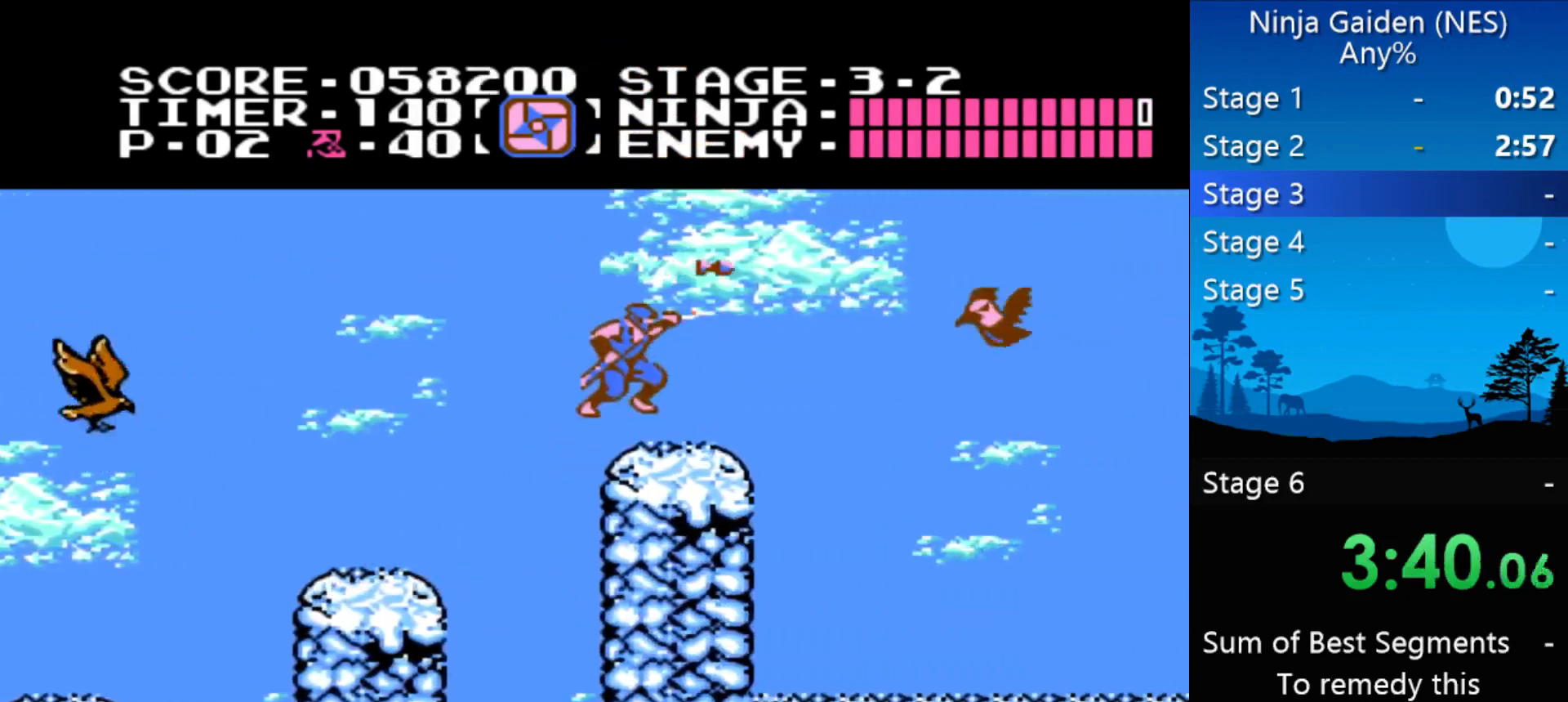
{"buttons": ["DPAD_RIGHT"], "events": []}
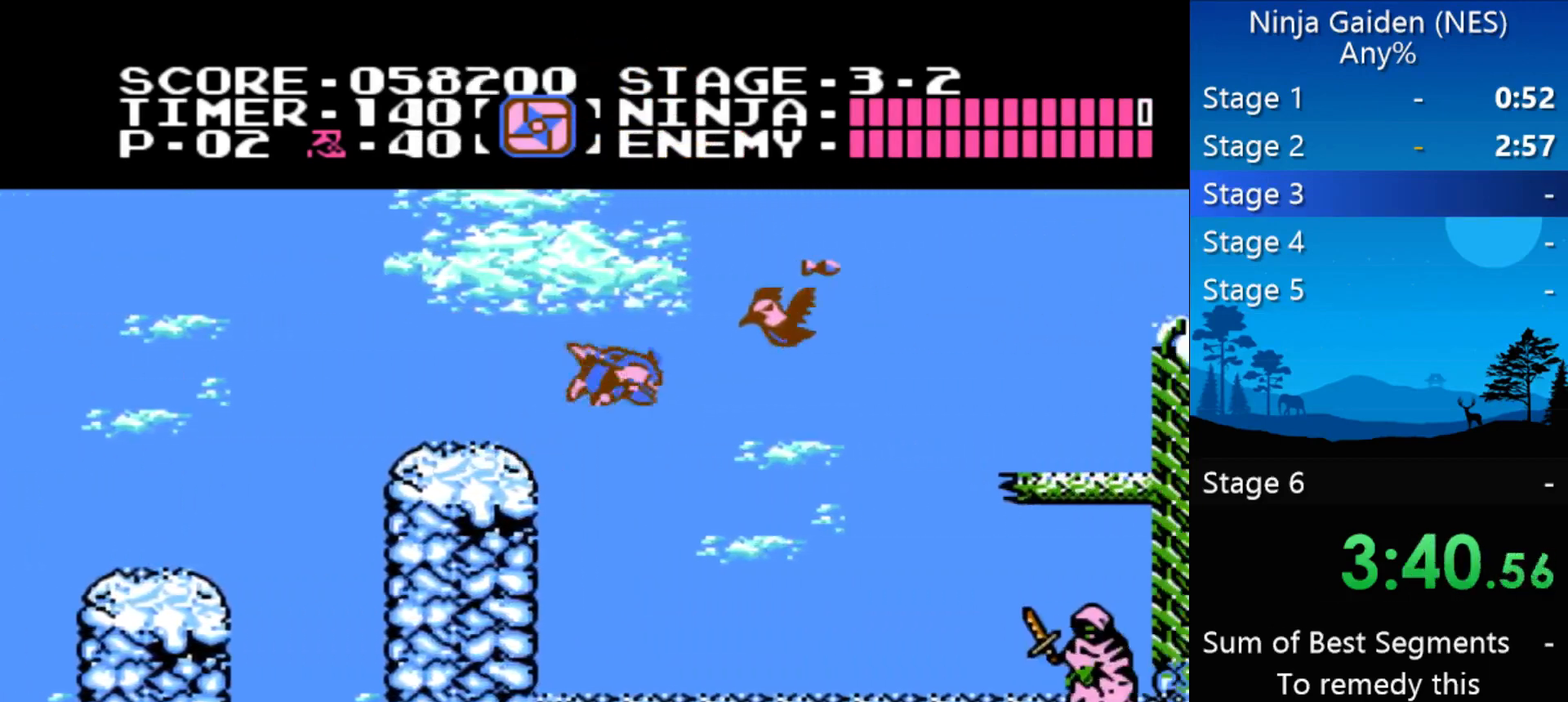
{"buttons": ["A", "B", "DPAD_RIGHT"], "events": [[500, "A", "down"], [500, "B", "down"]]}
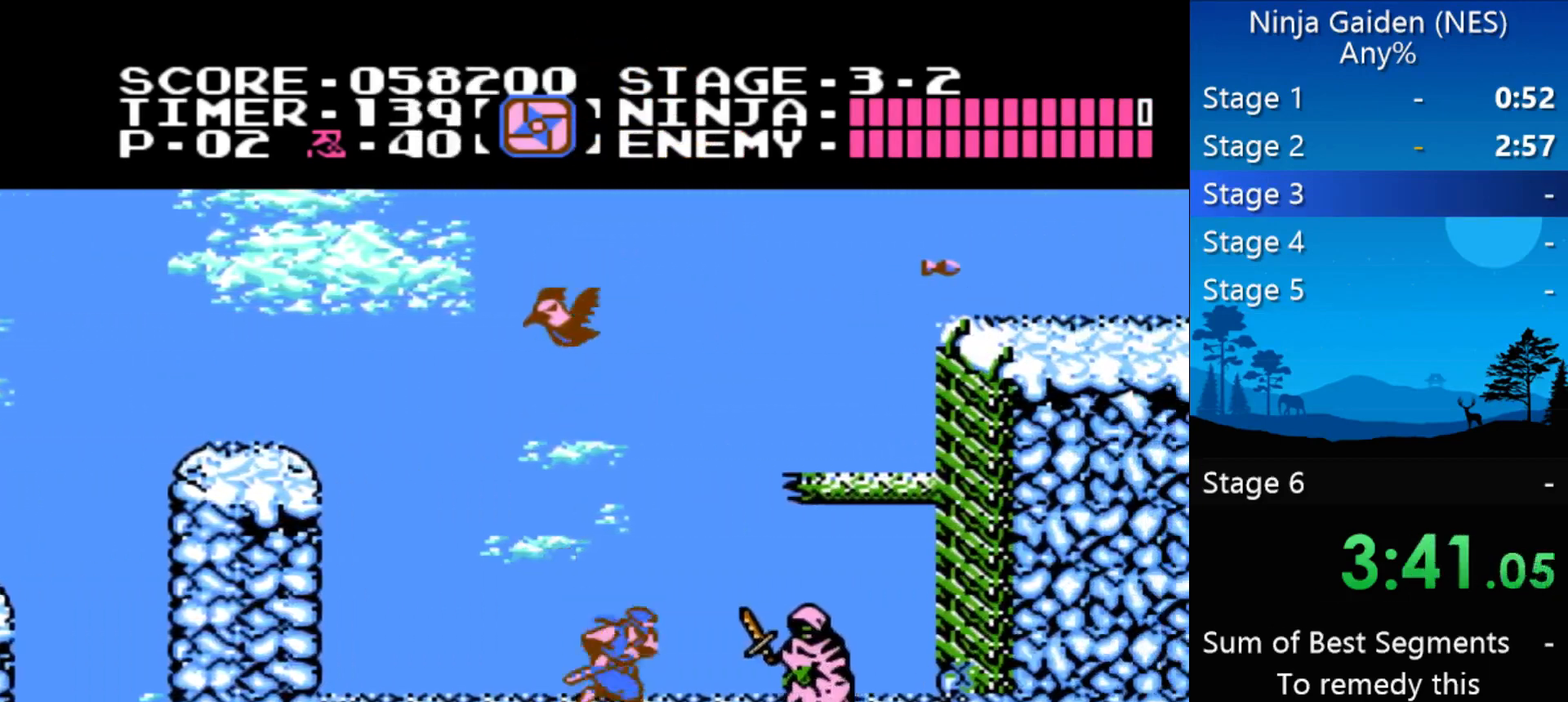
{"buttons": ["DPAD_UP", "DPAD_RIGHT"], "events": [[300, "A", "up"], [300, "B", "up"], [300, "DPAD_UP", "down"]]}
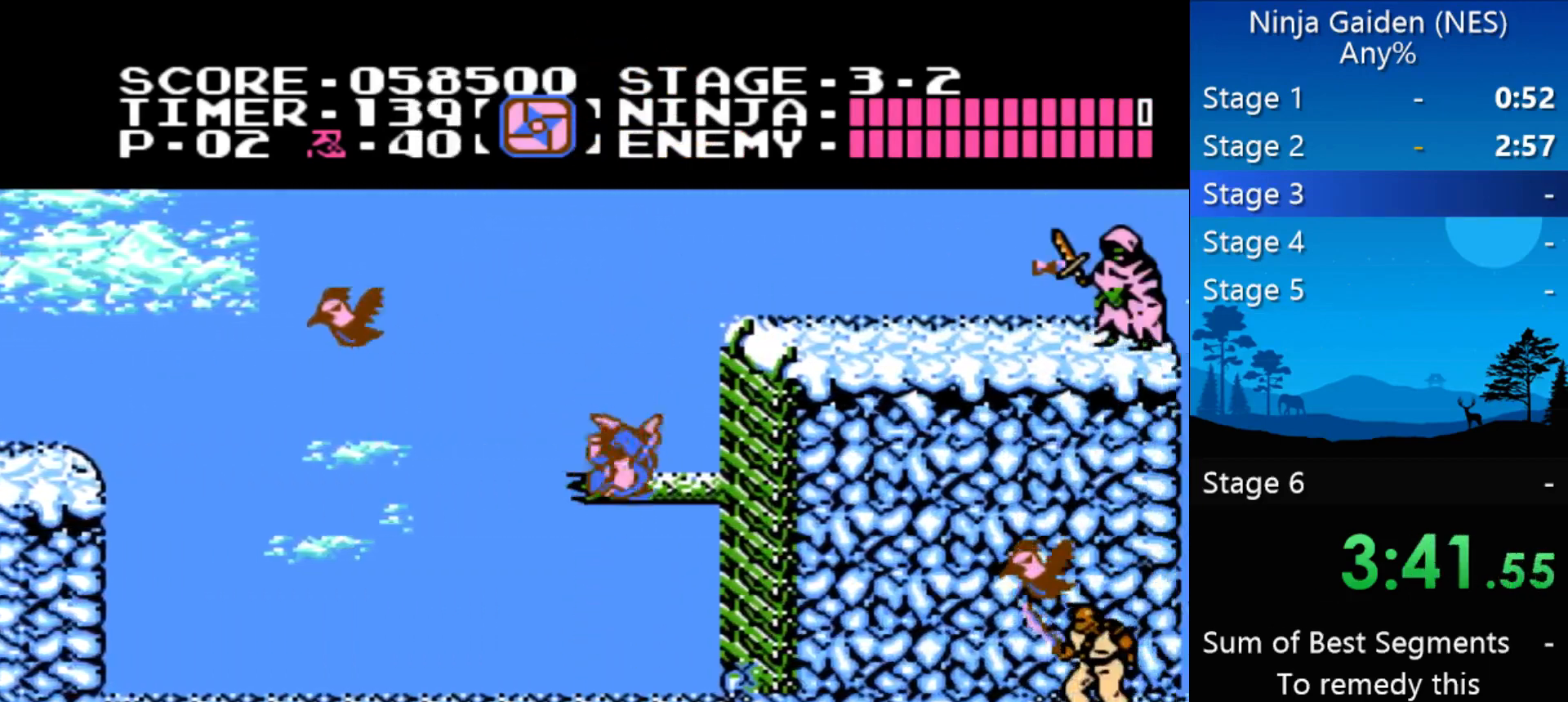
{"buttons": ["DPAD_UP", "DPAD_RIGHT"], "events": []}
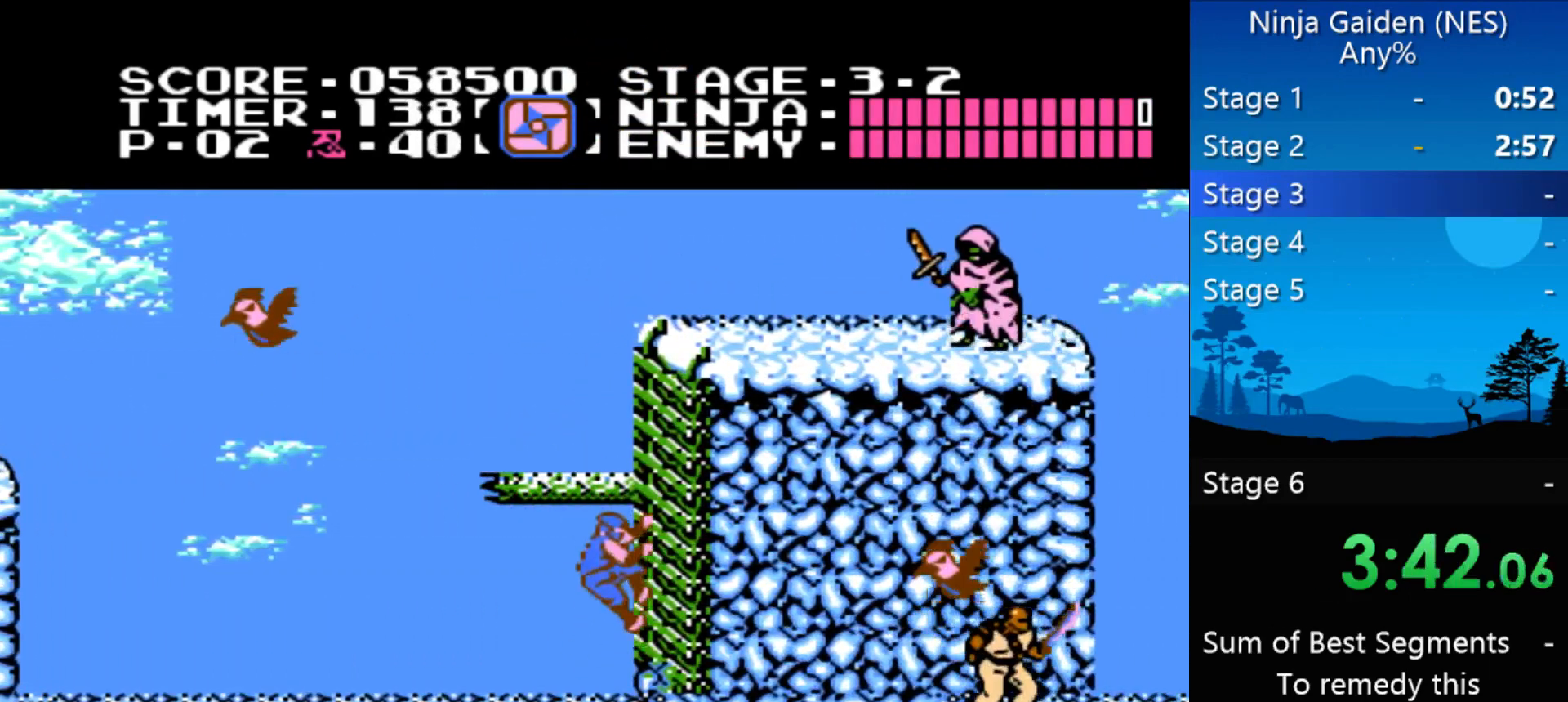
{"buttons": ["A", "DPAD_UP", "DPAD_LEFT"], "events": [[133, "DPAD_RIGHT", "up"], [400, "A", "down"], [400, "DPAD_LEFT", "down"]]}
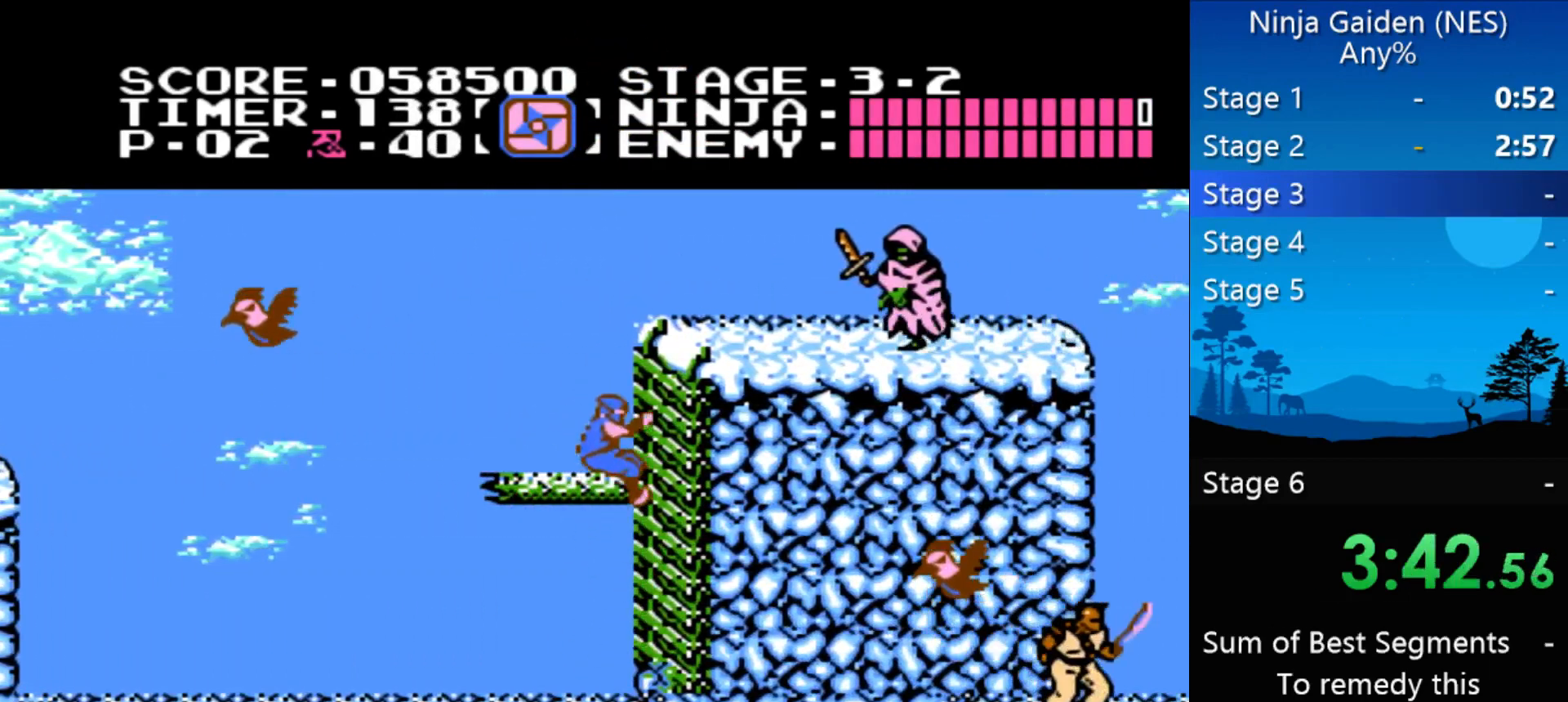
{"buttons": ["DPAD_RIGHT"], "events": [[67, "A", "up"], [67, "DPAD_UP", "up"], [300, "DPAD_LEFT", "up"], [467, "DPAD_RIGHT", "down"]]}
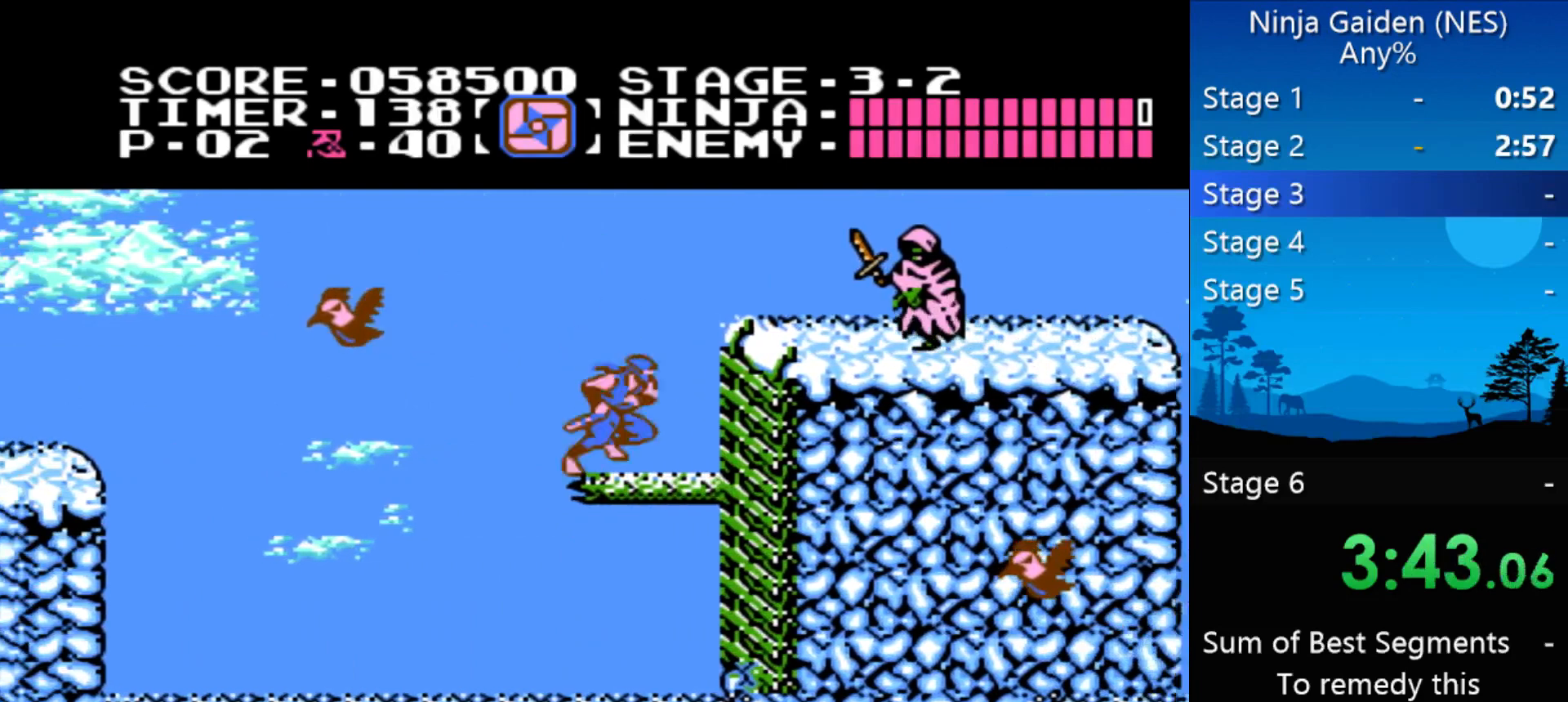
{"buttons": ["B", "DPAD_RIGHT"], "events": [[33, "A", "down"], [167, "A", "up"], [400, "B", "down"]]}
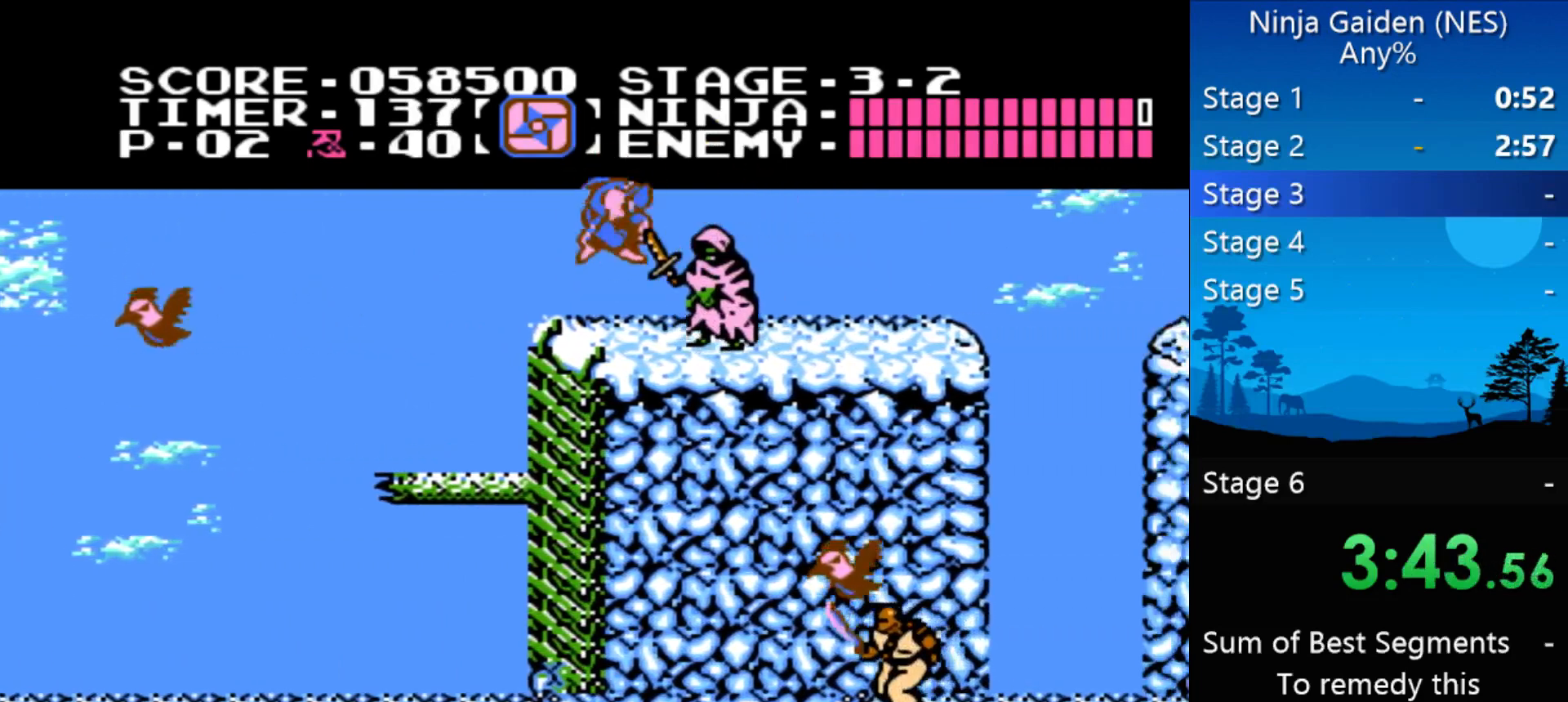
{"buttons": ["DPAD_RIGHT"], "events": [[33, "B", "up"]]}
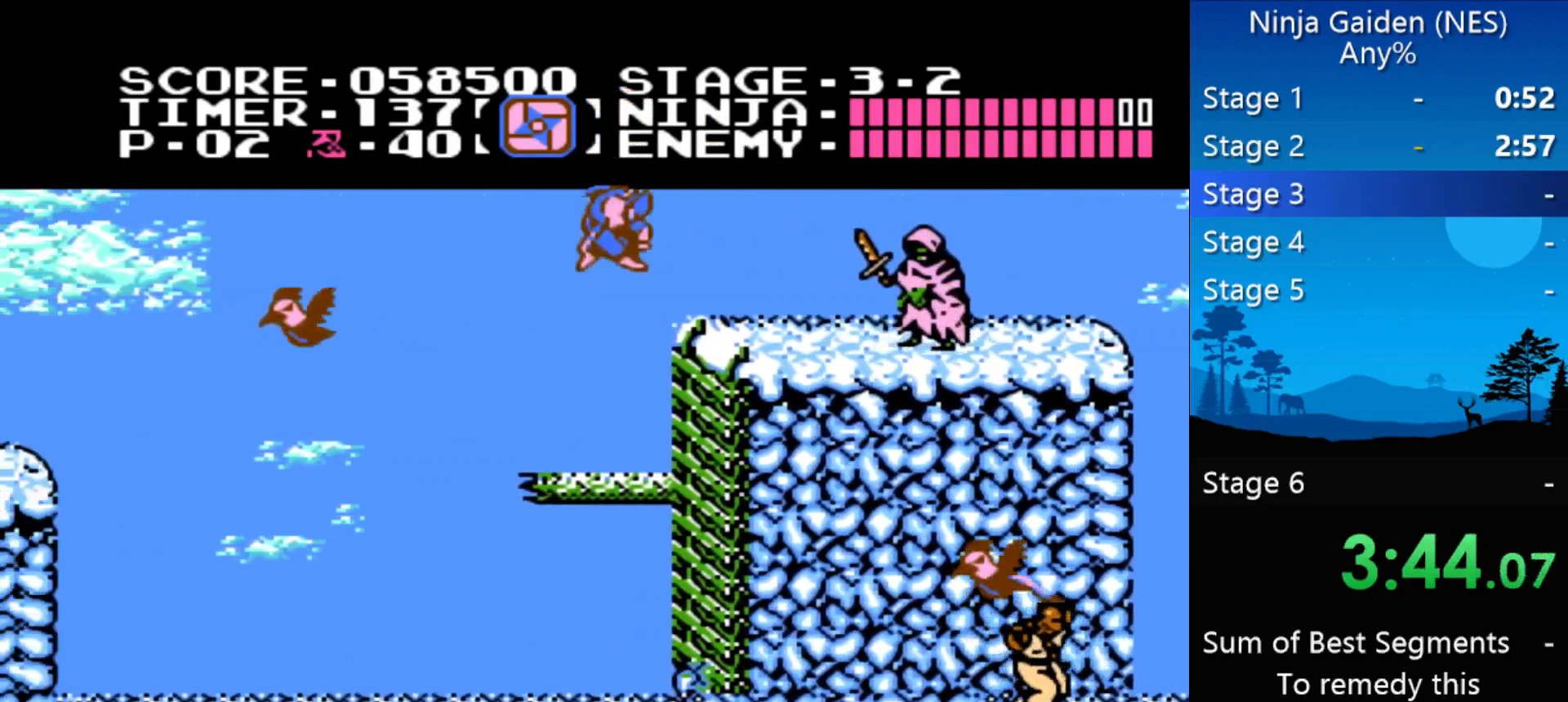
{"buttons": ["DPAD_RIGHT"], "events": [[200, "A", "down"], [433, "A", "up"]]}
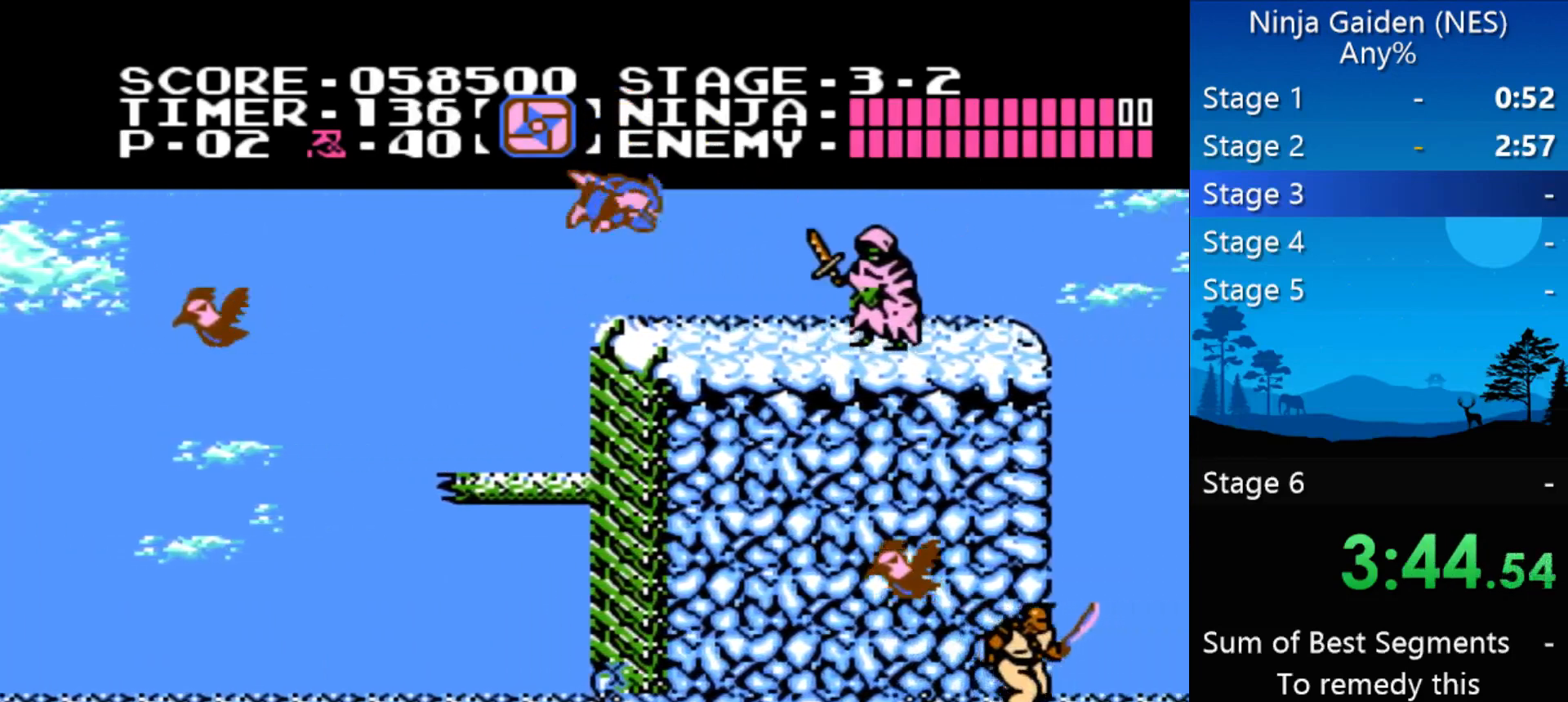
{"buttons": ["DPAD_RIGHT"], "events": [[167, "B", "down"], [200, "B", "up"]]}
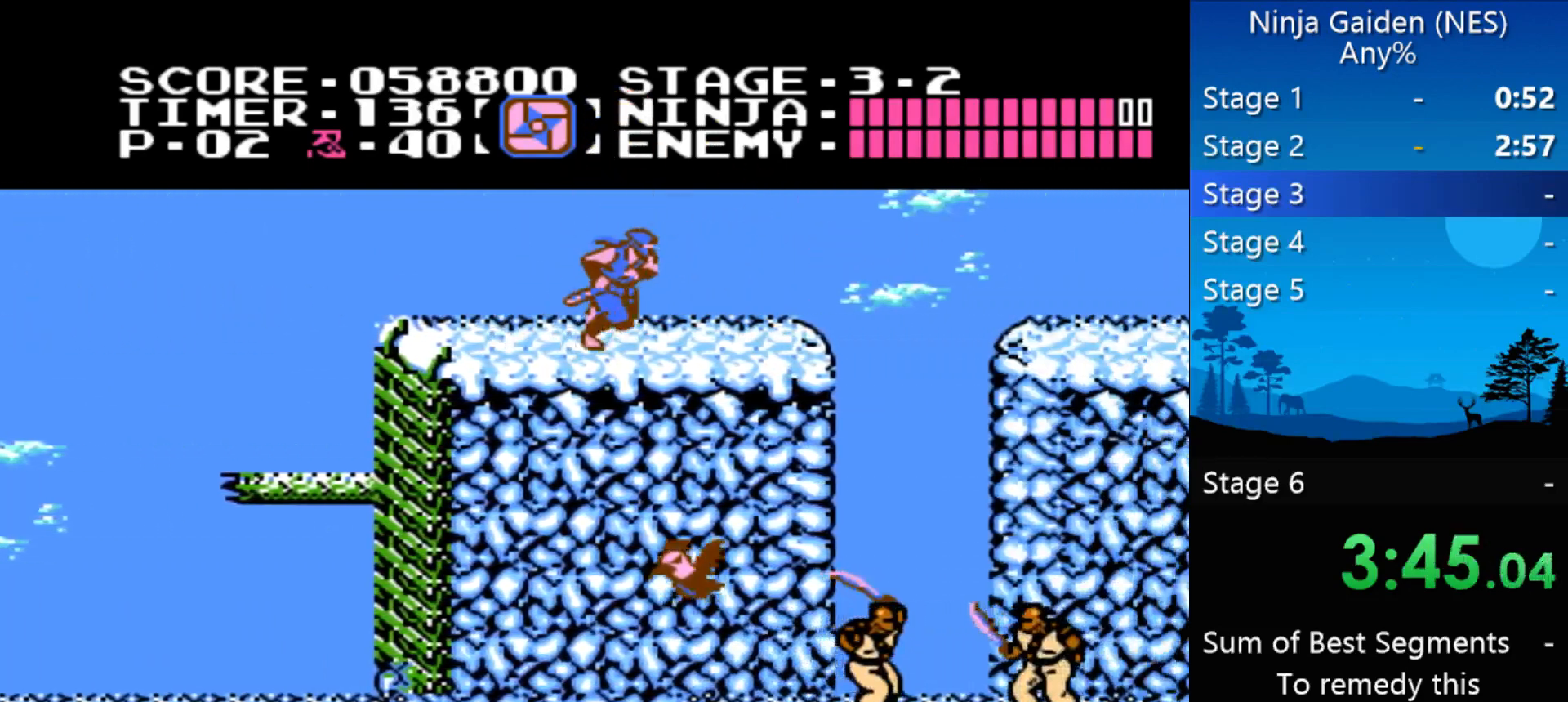
{"buttons": ["DPAD_RIGHT"], "events": [[333, "A", "down"], [500, "A", "up"]]}
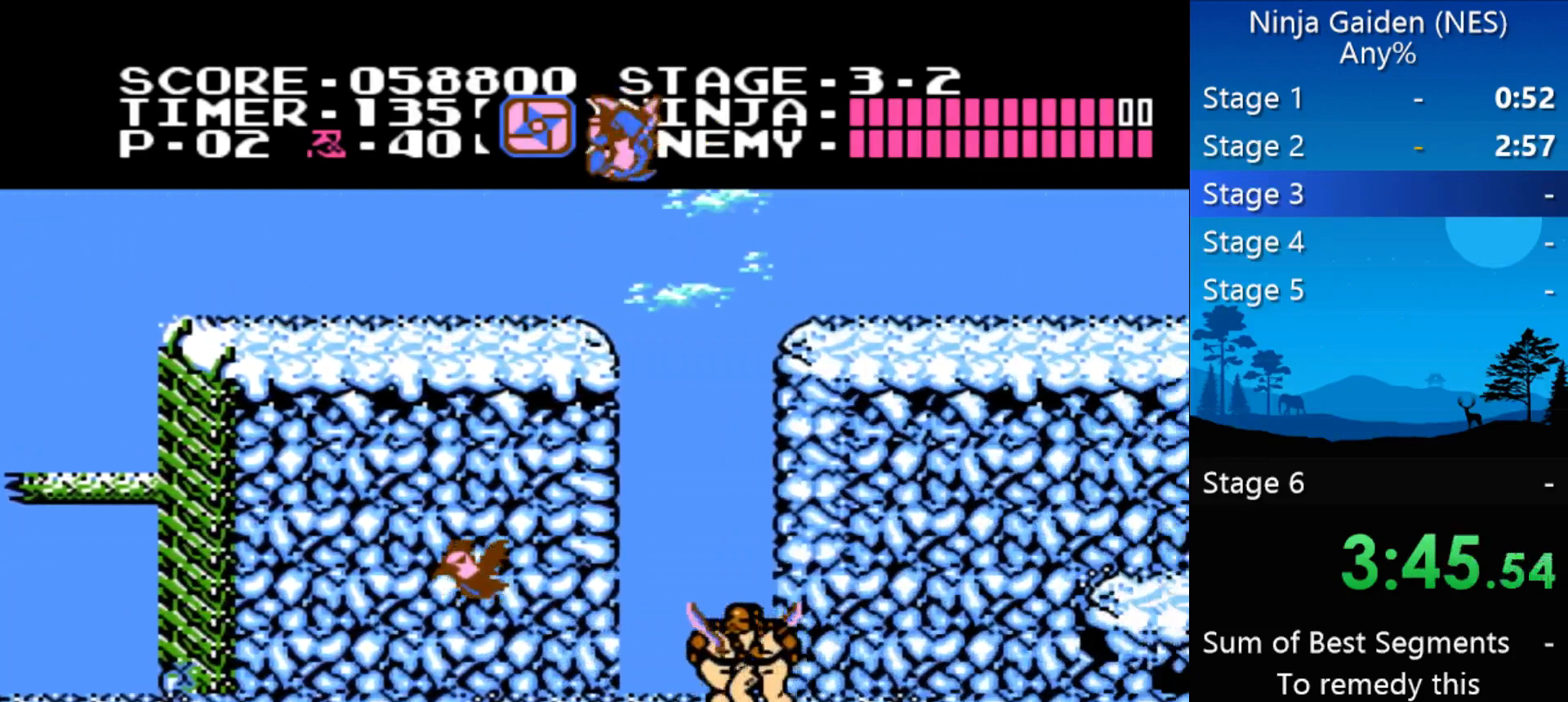
{"buttons": ["DPAD_RIGHT"], "events": [[333, "B", "down"], [433, "B", "up"]]}
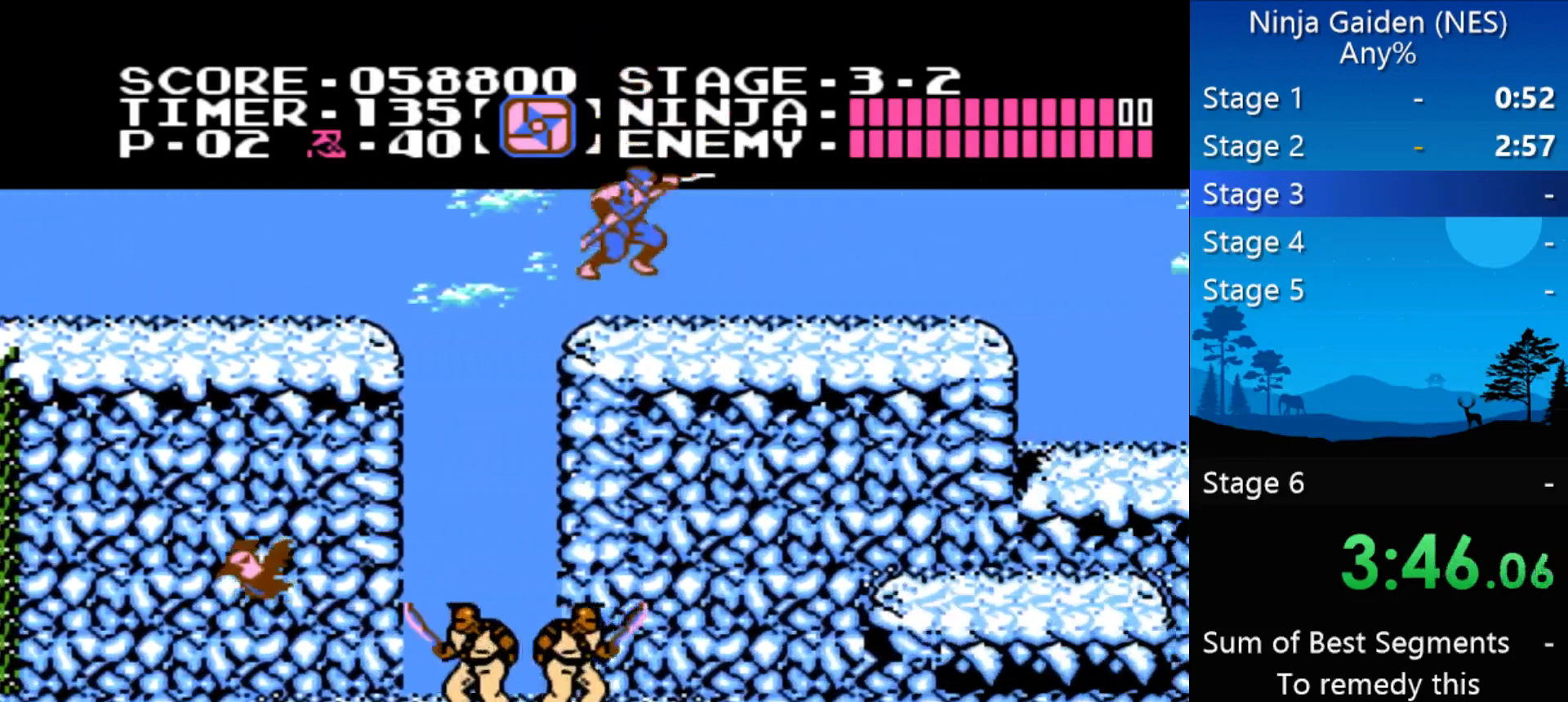
{"buttons": ["DPAD_RIGHT"], "events": []}
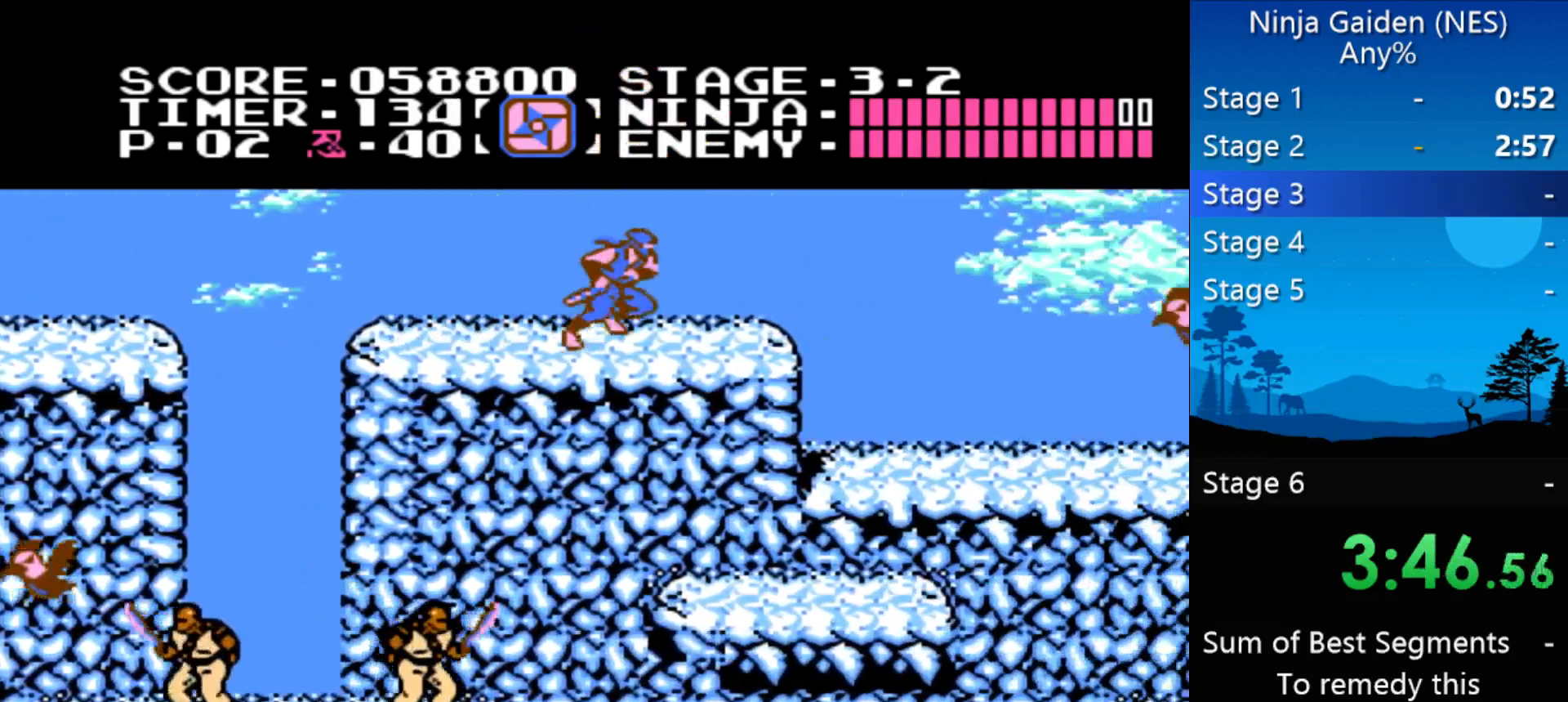
{"buttons": ["DPAD_RIGHT"], "events": []}
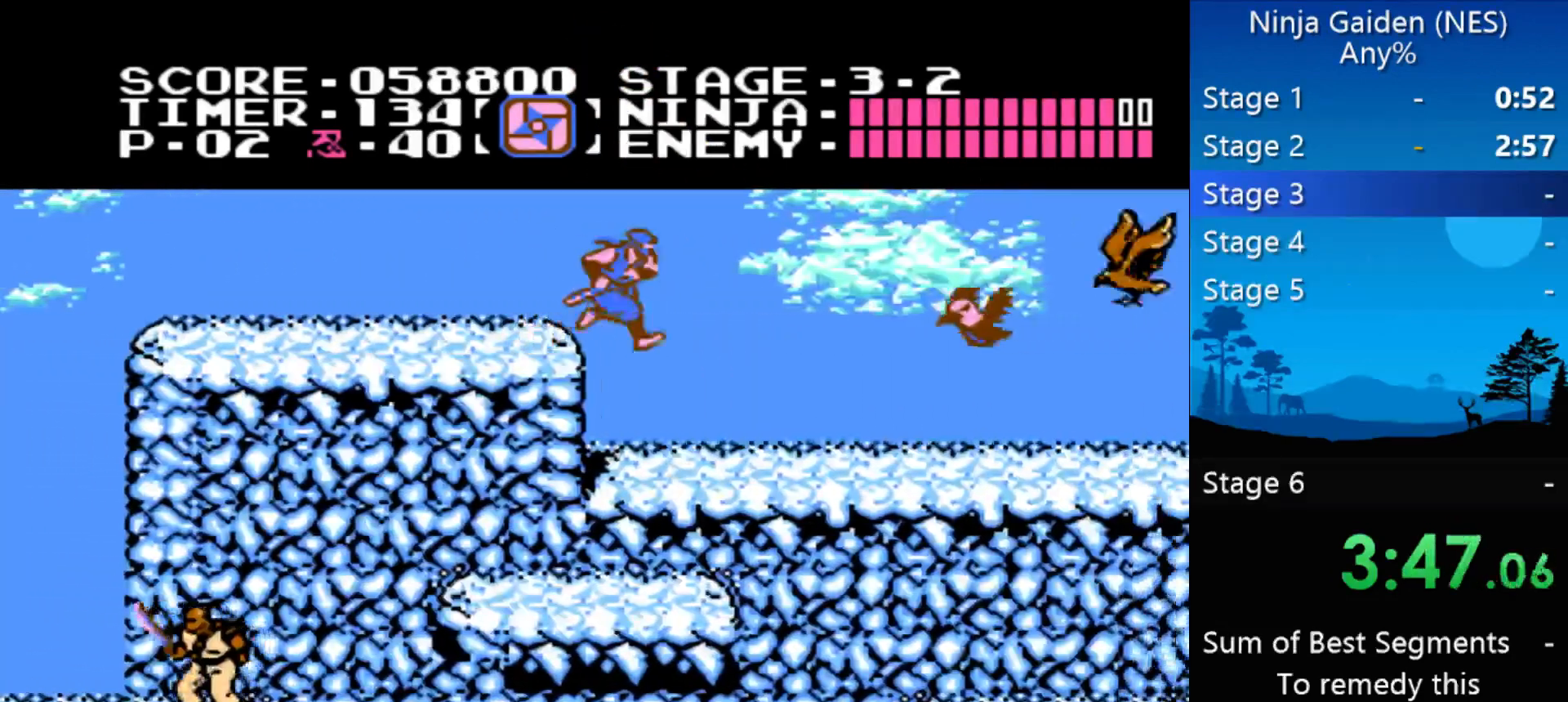
{"buttons": ["DPAD_RIGHT"], "events": []}